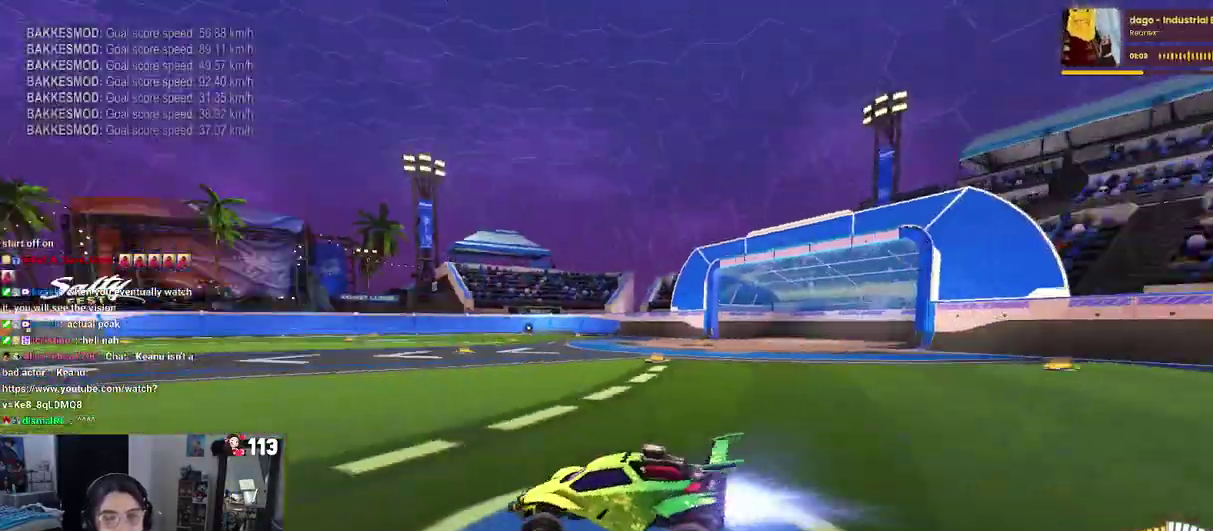
Gameplay with a controller (PlayStation layout); each line is a JSON object with the inputs held at the frame after it. "events" lists button and stick changes between this image and that frame as [ms after this image, input, new state], when the widget could be followed in between. Not read: L1 R1.
{"buttons": ["R2"], "left_stick": "center", "right_stick": "center"}
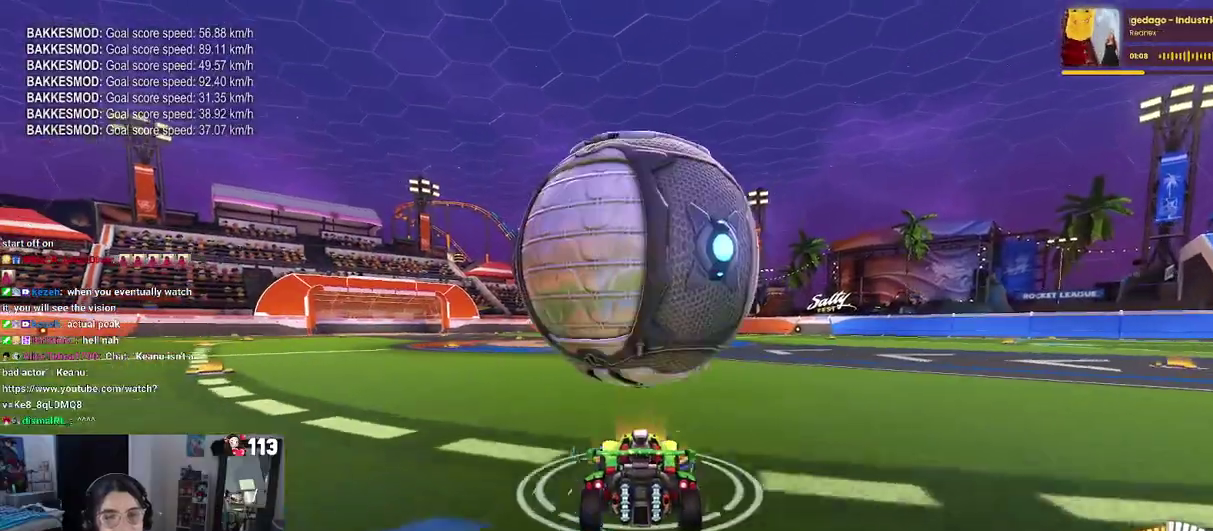
{"buttons": ["R2"], "left_stick": "center", "right_stick": "center", "events": [[17, "DPAD_UP", "down"], [100, "DPAD_UP", "up"], [200, "CROSS", "down"], [300, "CROSS", "up"]]}
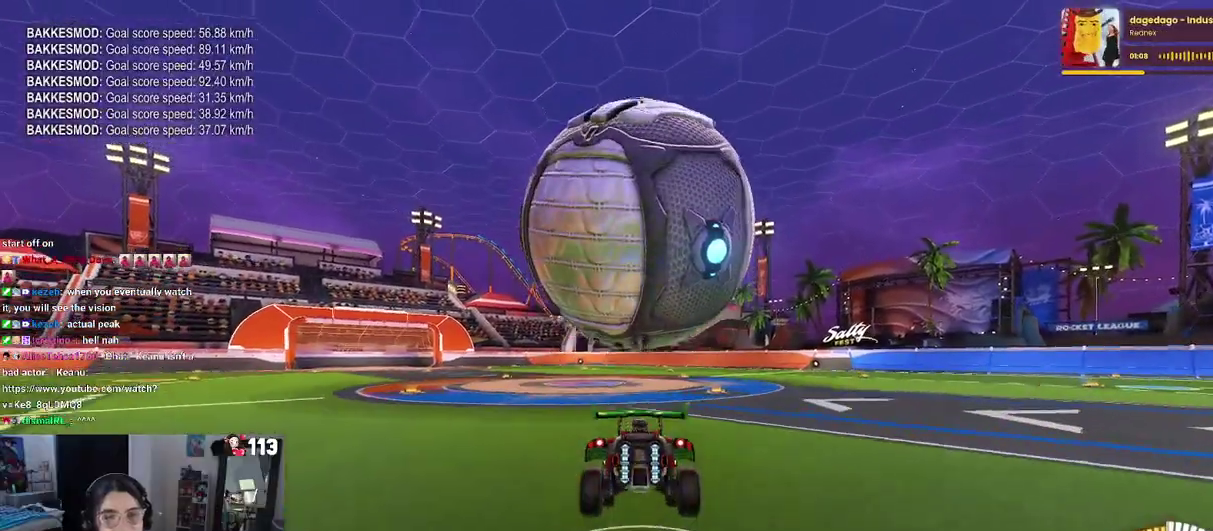
{"buttons": ["SQUARE", "R2"], "left_stick": "down-right", "right_stick": "center"}
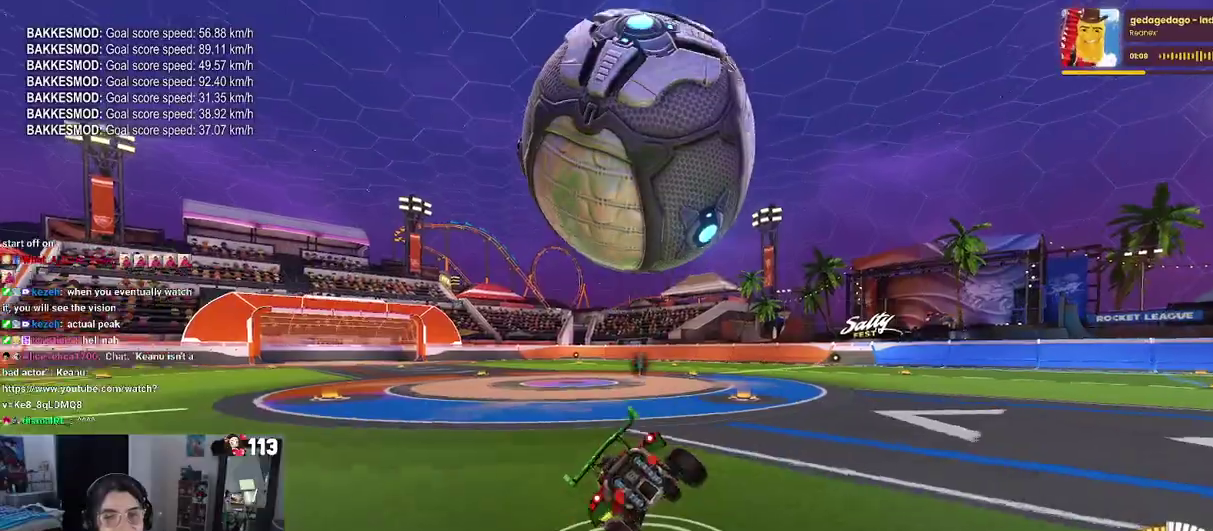
{"buttons": ["R2"], "left_stick": "center", "right_stick": "center"}
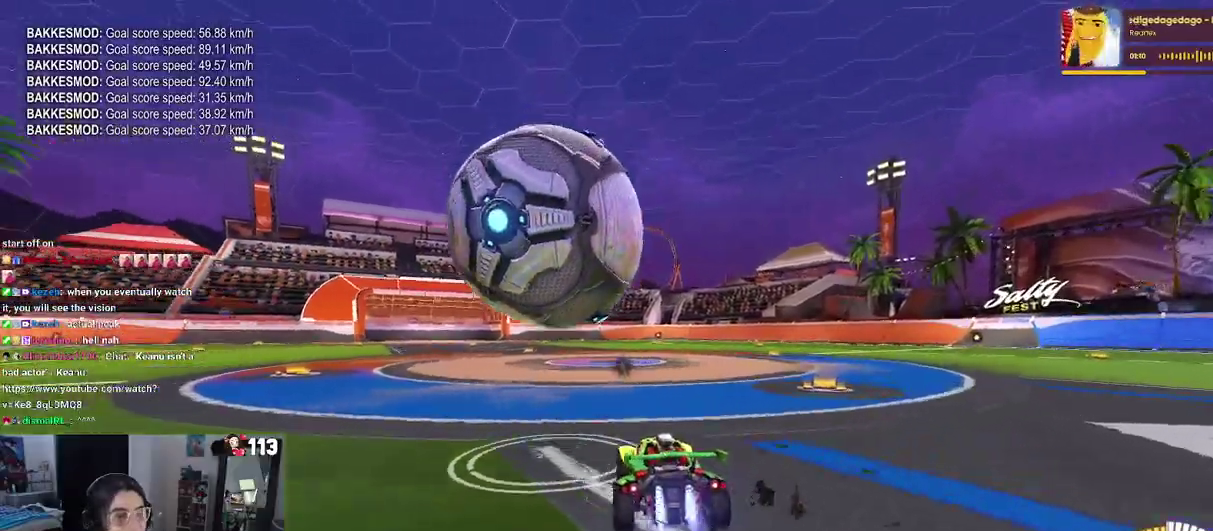
{"buttons": ["R2"], "left_stick": "center", "right_stick": "center", "events": []}
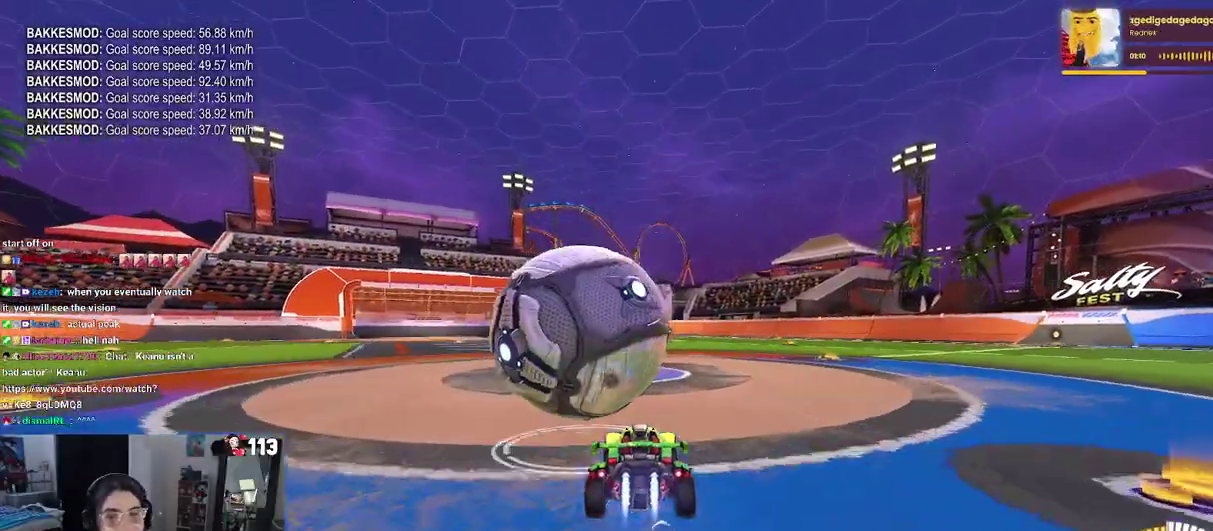
{"buttons": ["R2"], "left_stick": "center", "right_stick": "center", "events": []}
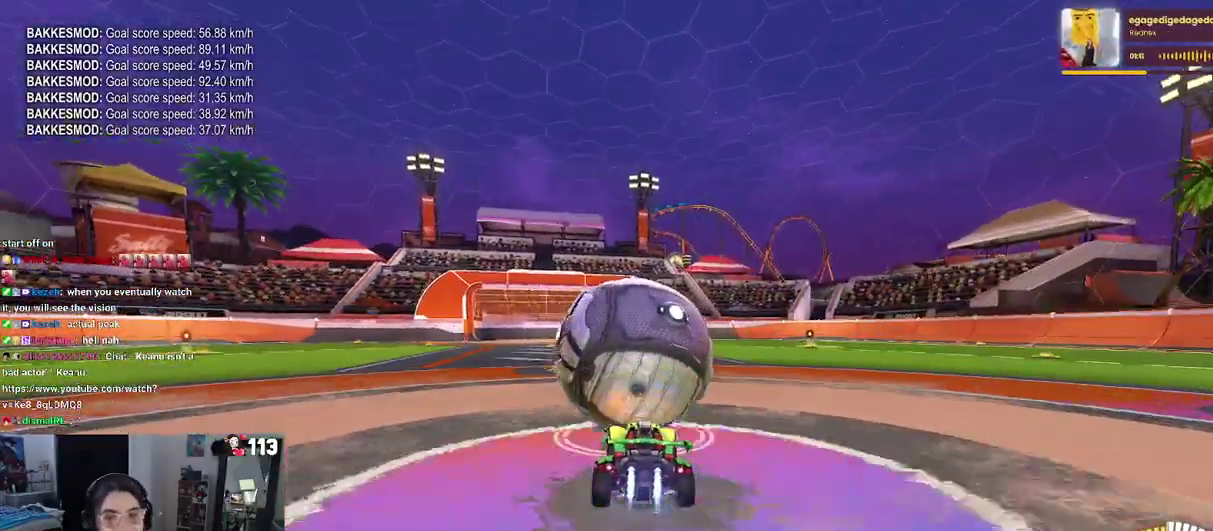
{"buttons": ["R2"], "left_stick": "center", "right_stick": "center", "events": []}
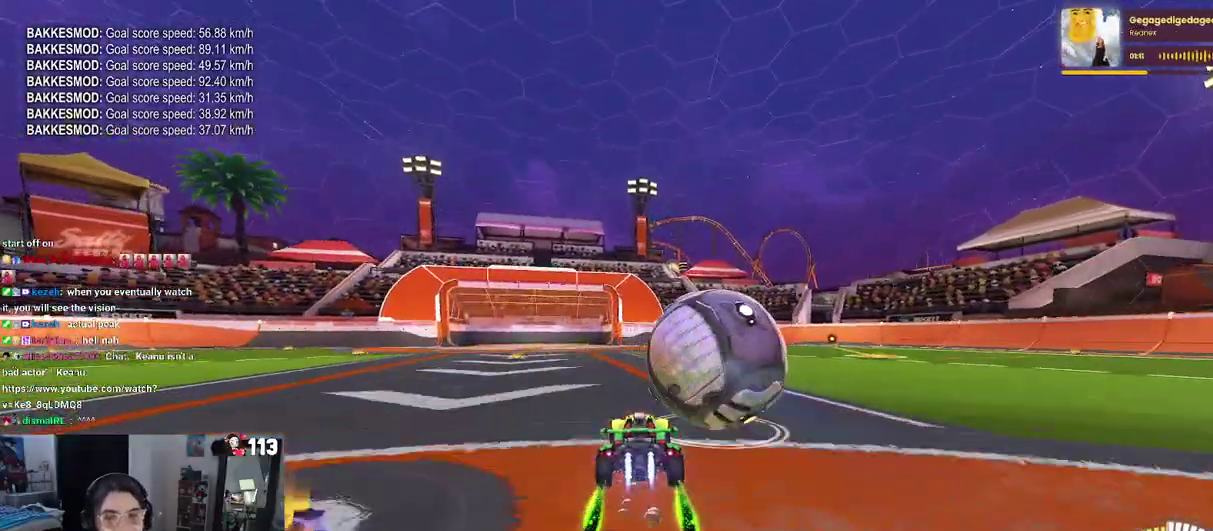
{"buttons": ["R2"], "left_stick": "right", "right_stick": "center", "events": [[450, "left_stick", "right"]]}
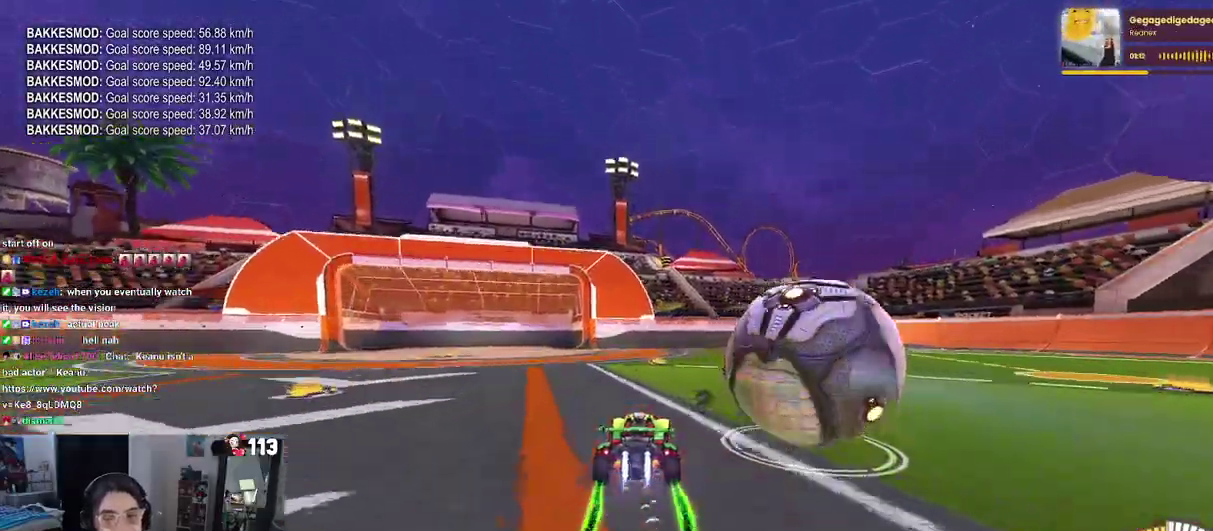
{"buttons": ["R2"], "left_stick": "right", "right_stick": "center", "events": [[300, "CROSS", "down"], [500, "CROSS", "up"]]}
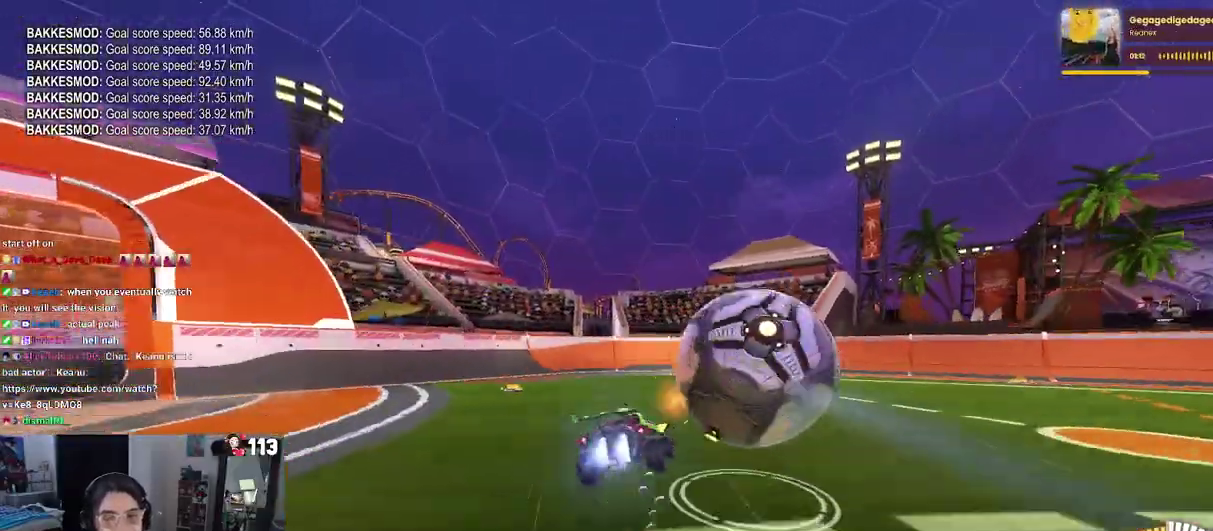
{"buttons": ["R2"], "left_stick": "down", "right_stick": "center", "events": [[283, "left_stick", "center"], [333, "left_stick", "left"], [483, "left_stick", "down"]]}
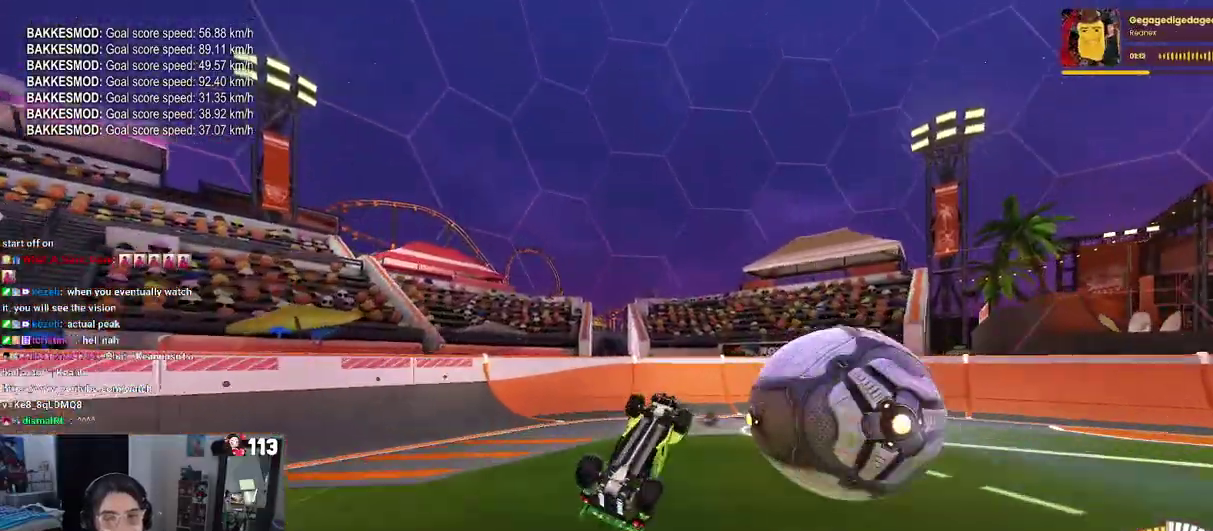
{"buttons": ["R2"], "left_stick": "up-right", "right_stick": "center", "events": [[50, "left_stick", "down-right"], [233, "left_stick", "up-right"], [333, "CROSS", "down"], [433, "CROSS", "up"]]}
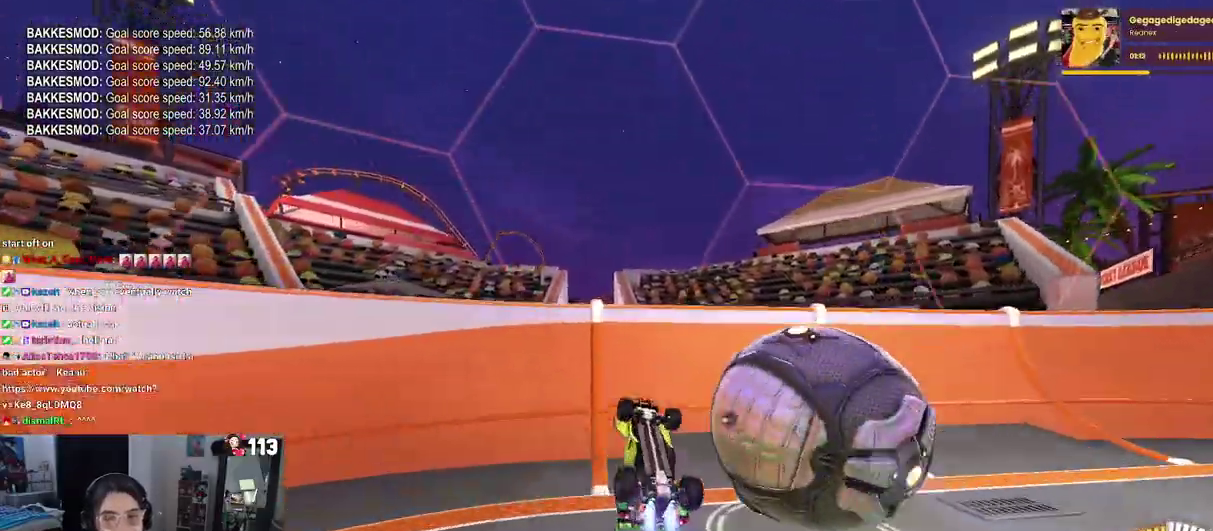
{"buttons": ["R2"], "left_stick": "center", "right_stick": "center"}
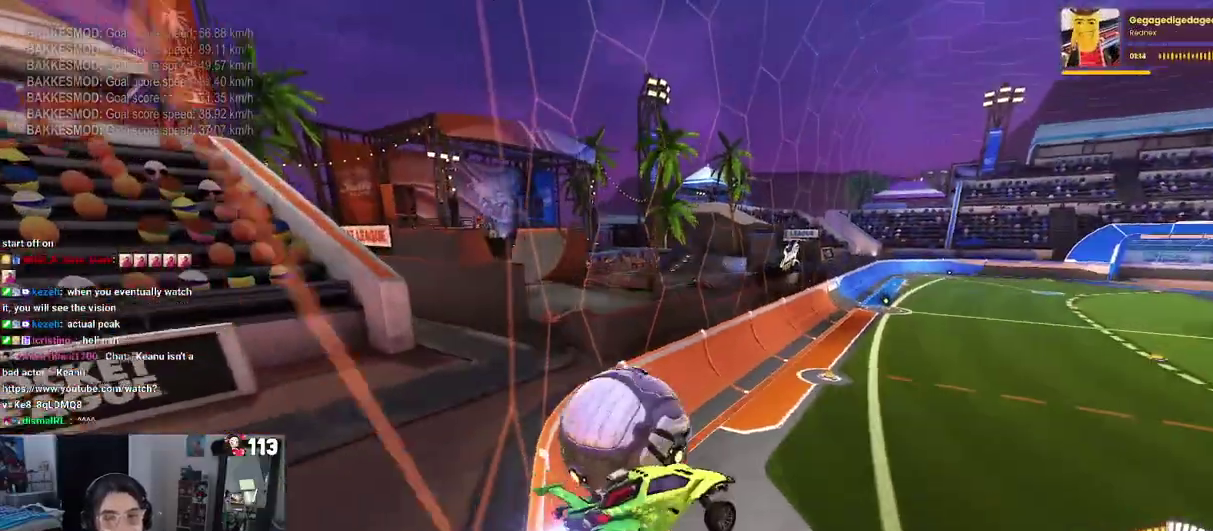
{"buttons": ["R2"], "left_stick": "right", "right_stick": "center"}
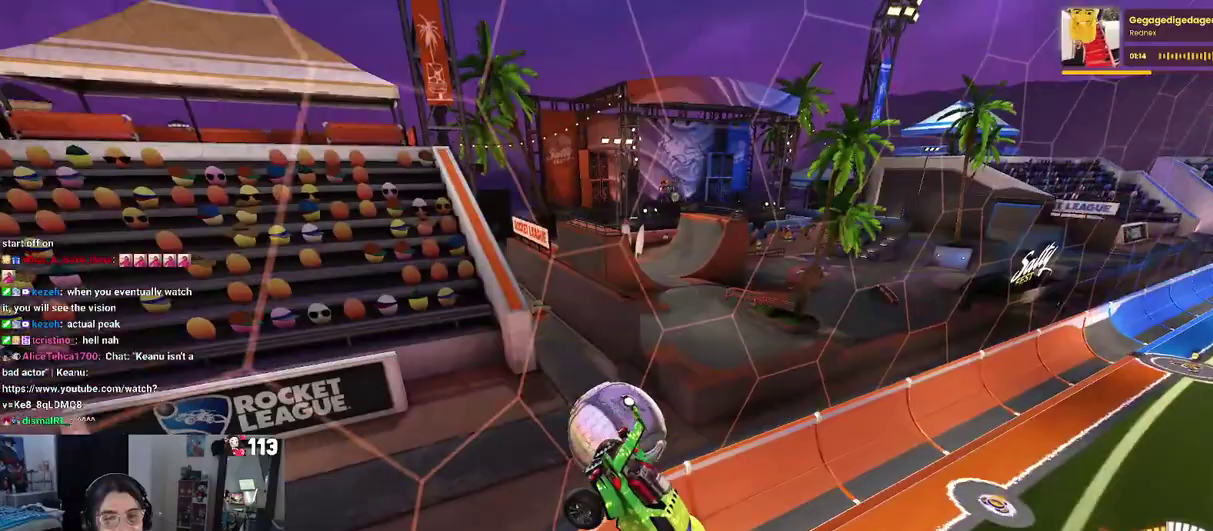
{"buttons": ["R2"], "left_stick": "right", "right_stick": "center", "events": []}
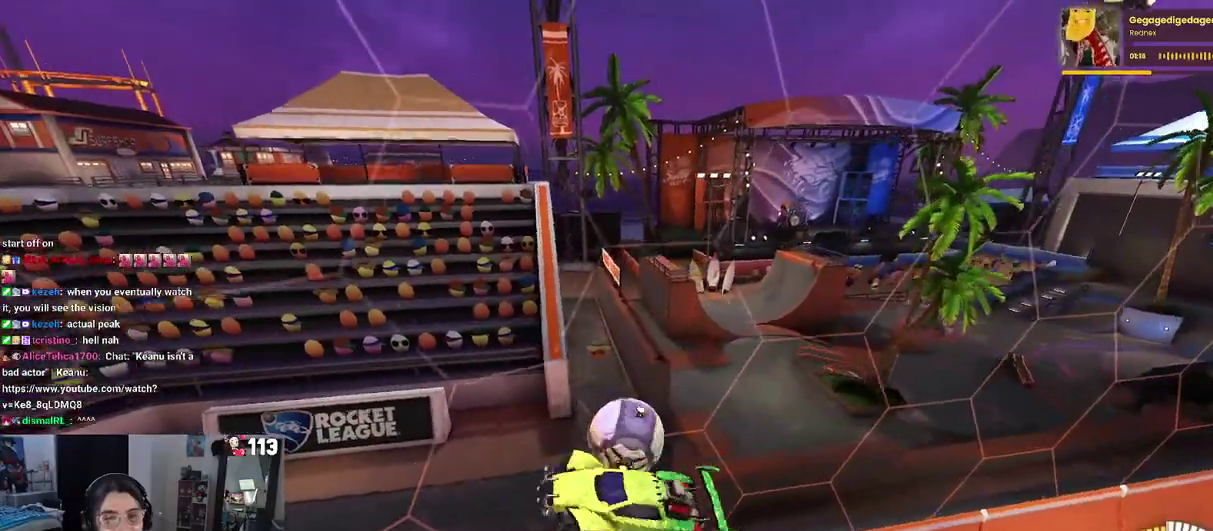
{"buttons": ["R2"], "left_stick": "right", "right_stick": "center", "events": []}
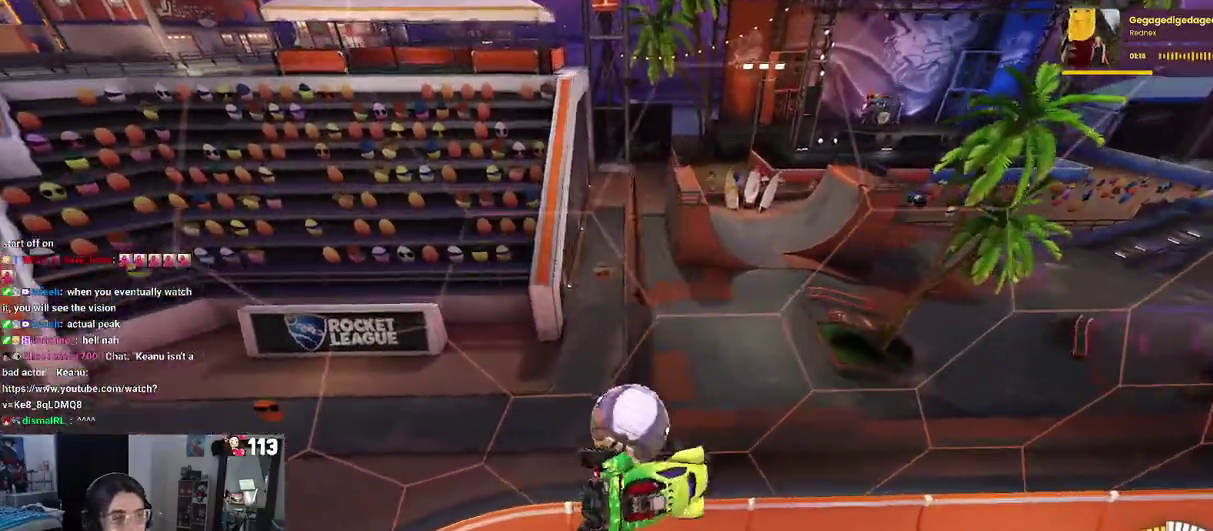
{"buttons": ["SQUARE", "R2"], "left_stick": "down-right", "right_stick": "center"}
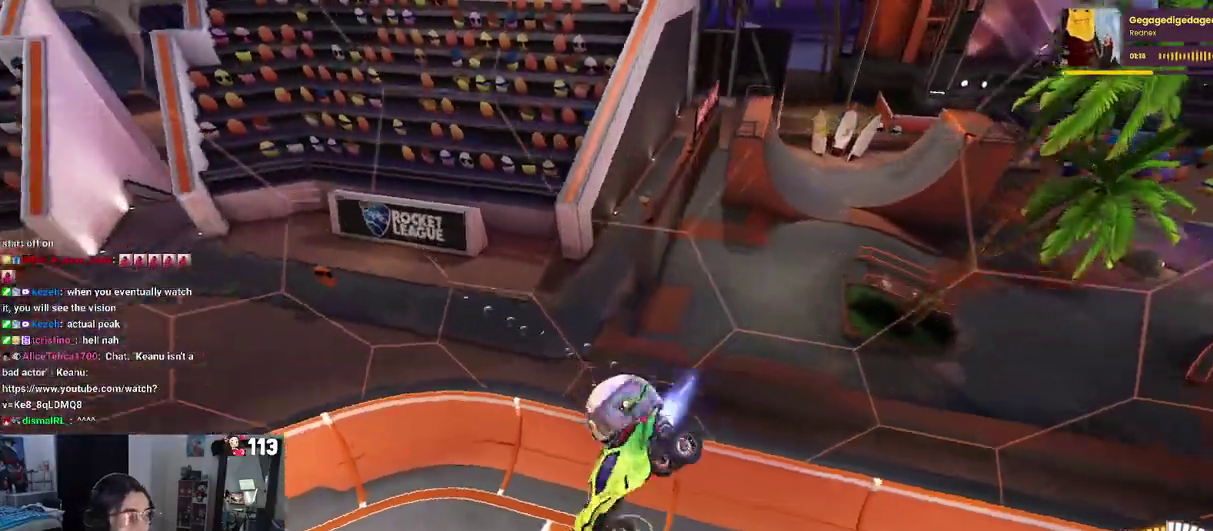
{"buttons": ["R2"], "left_stick": "up-right", "right_stick": "center"}
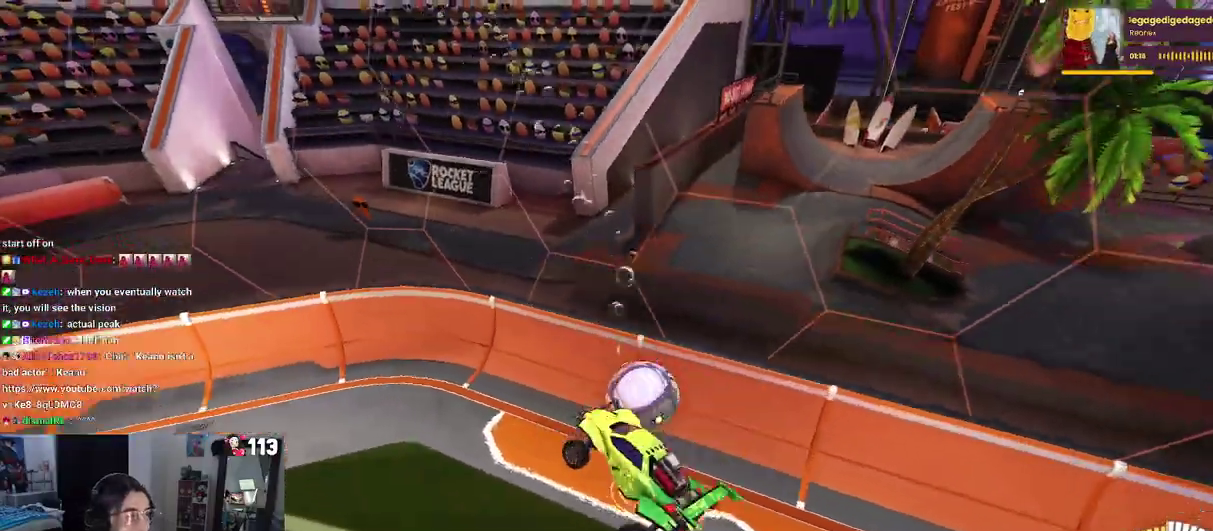
{"buttons": ["R2"], "left_stick": "center", "right_stick": "center"}
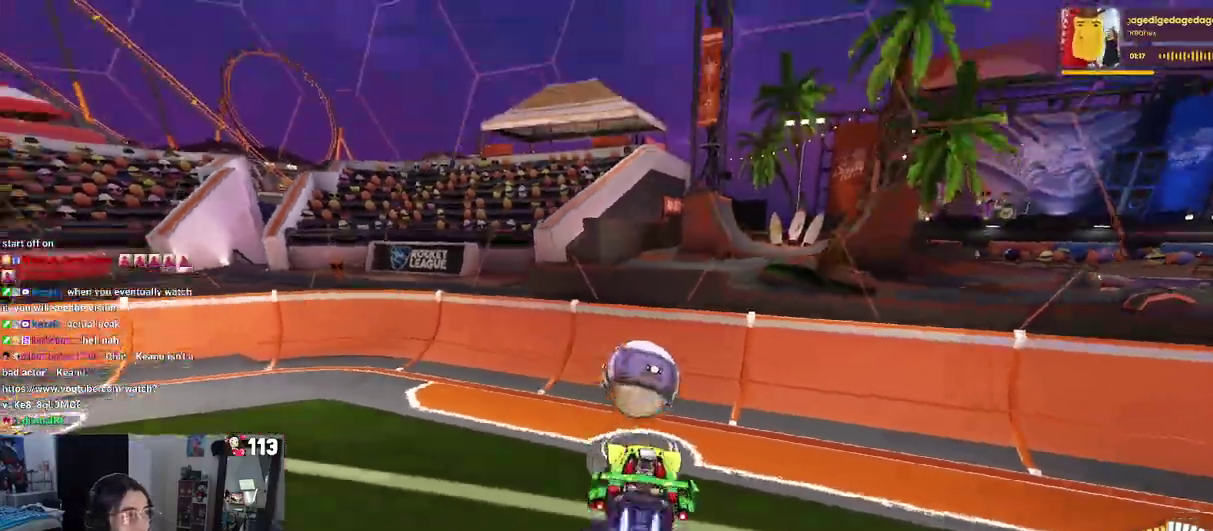
{"buttons": ["R2"], "left_stick": "center", "right_stick": "center", "events": []}
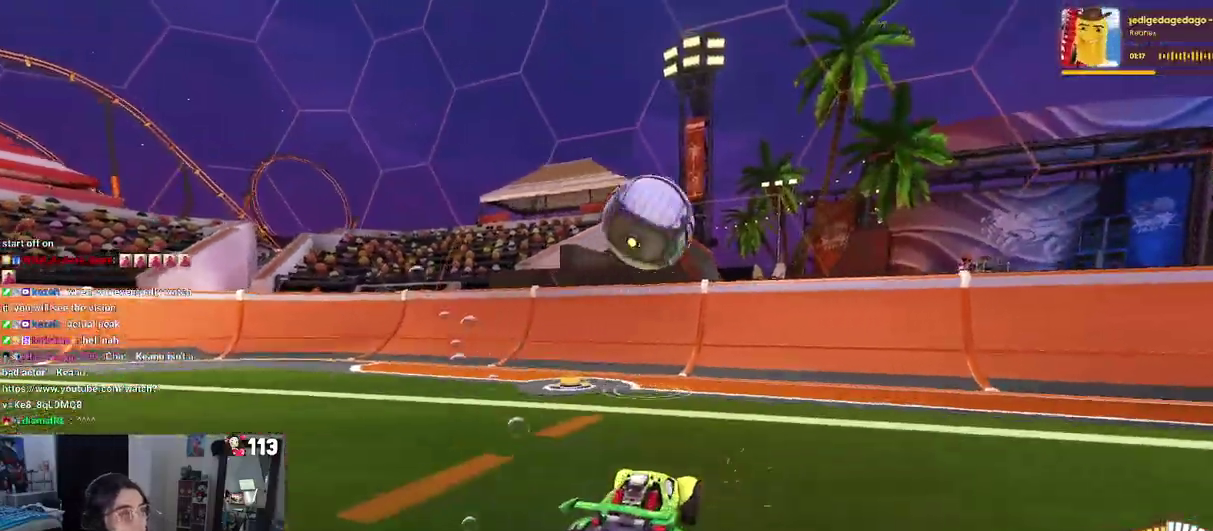
{"buttons": ["CROSS", "R2"], "left_stick": "right", "right_stick": "center", "events": [[133, "CROSS", "down"], [183, "left_stick", "down"], [250, "left_stick", "down-right"], [300, "CROSS", "up"], [367, "CROSS", "down"], [400, "left_stick", "center"], [450, "left_stick", "right"]]}
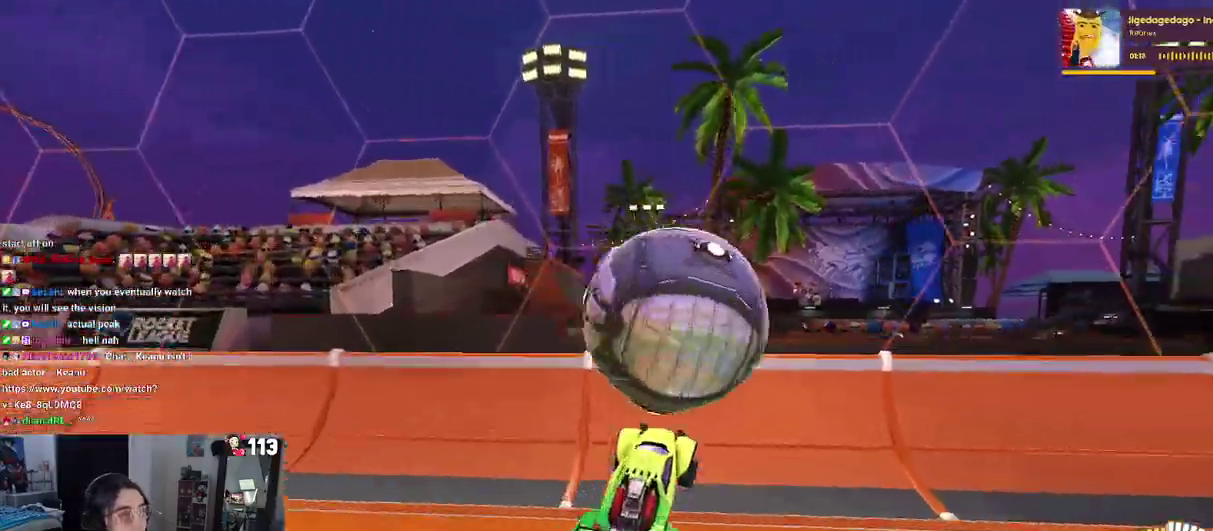
{"buttons": ["R2"], "left_stick": "center", "right_stick": "center", "events": [[33, "CROSS", "up"], [33, "SQUARE", "down"], [233, "SQUARE", "up"], [467, "left_stick", "center"]]}
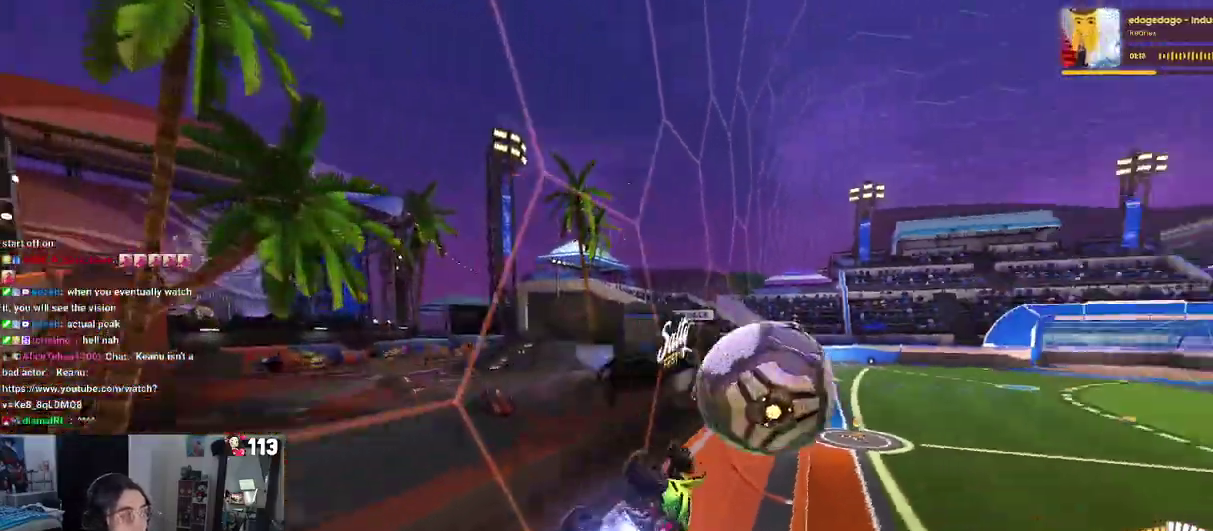
{"buttons": ["R2"], "left_stick": "center", "right_stick": "center", "events": [[50, "SQUARE", "down"], [233, "SQUARE", "up"]]}
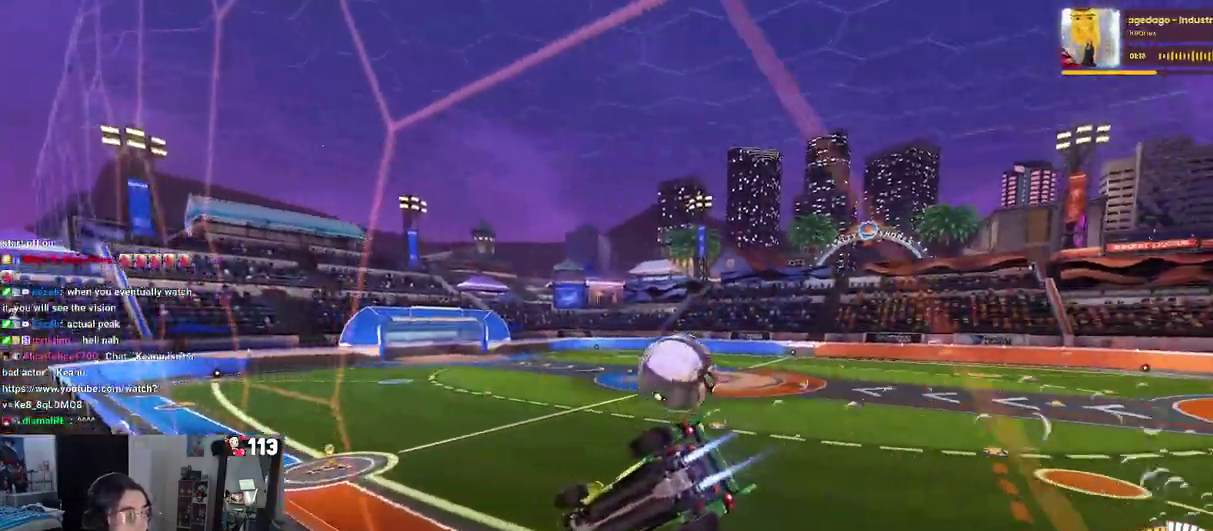
{"buttons": ["R2"], "left_stick": "center", "right_stick": "center", "events": []}
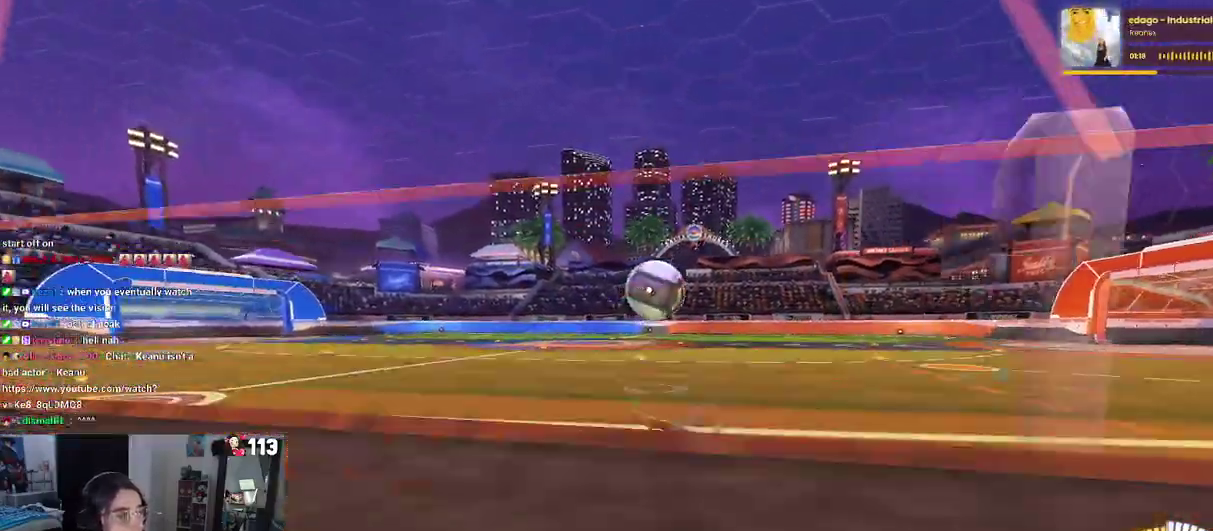
{"buttons": ["R2"], "left_stick": "center", "right_stick": "center", "events": []}
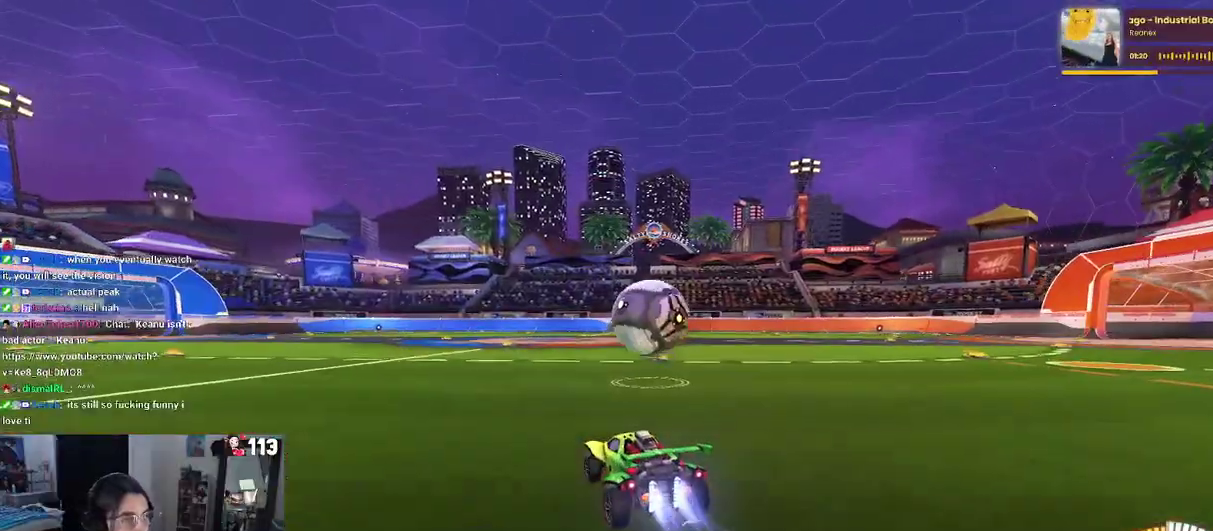
{"buttons": ["CROSS", "R2"], "left_stick": "up", "right_stick": "center", "events": [[50, "left_stick", "down-right"], [117, "CROSS", "down"], [300, "CROSS", "up"], [317, "left_stick", "center"], [417, "CROSS", "down"], [467, "left_stick", "up"]]}
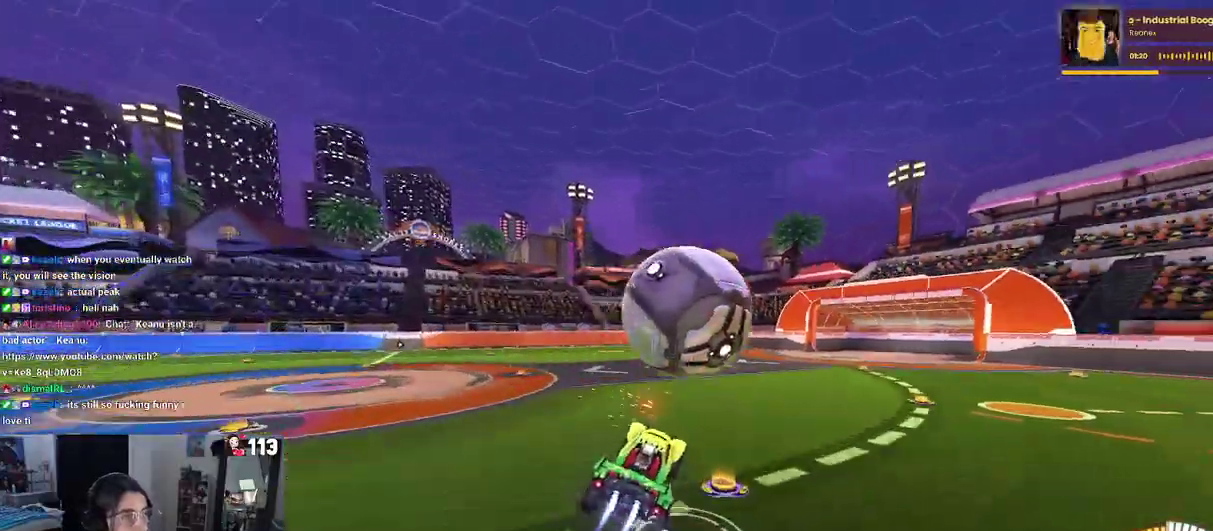
{"buttons": ["R2"], "left_stick": "center", "right_stick": "center", "events": [[83, "CROSS", "up"], [183, "left_stick", "left"], [400, "left_stick", "center"]]}
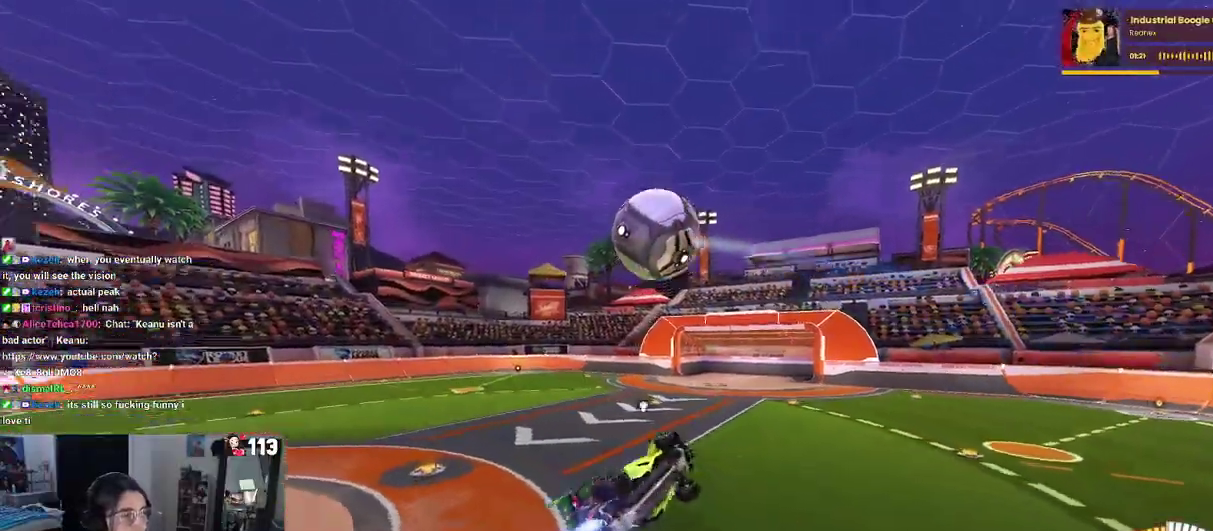
{"buttons": ["R2"], "left_stick": "up-left", "right_stick": "center"}
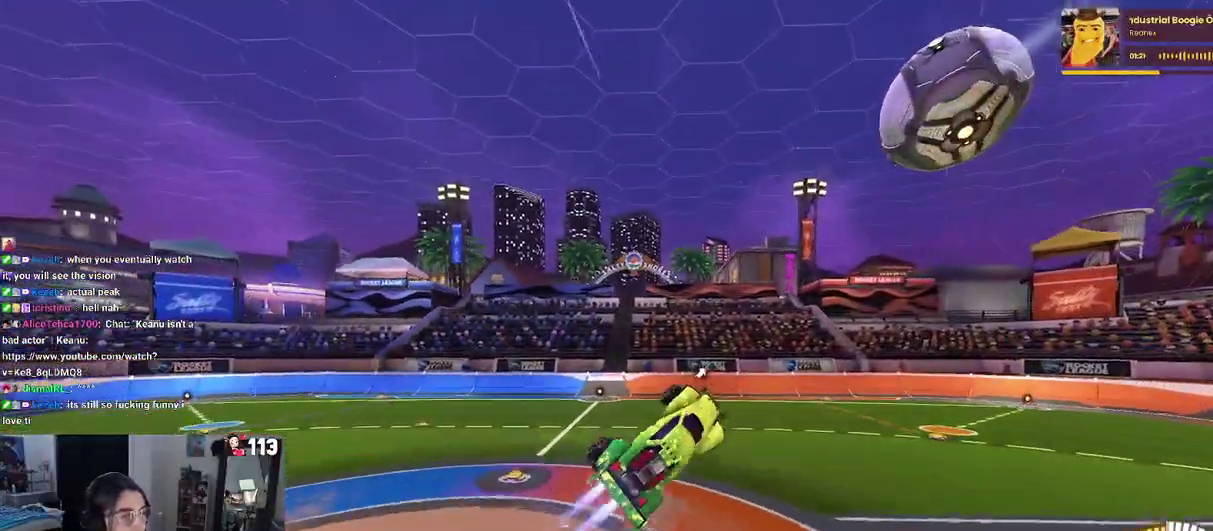
{"buttons": ["R2"], "left_stick": "right", "right_stick": "center"}
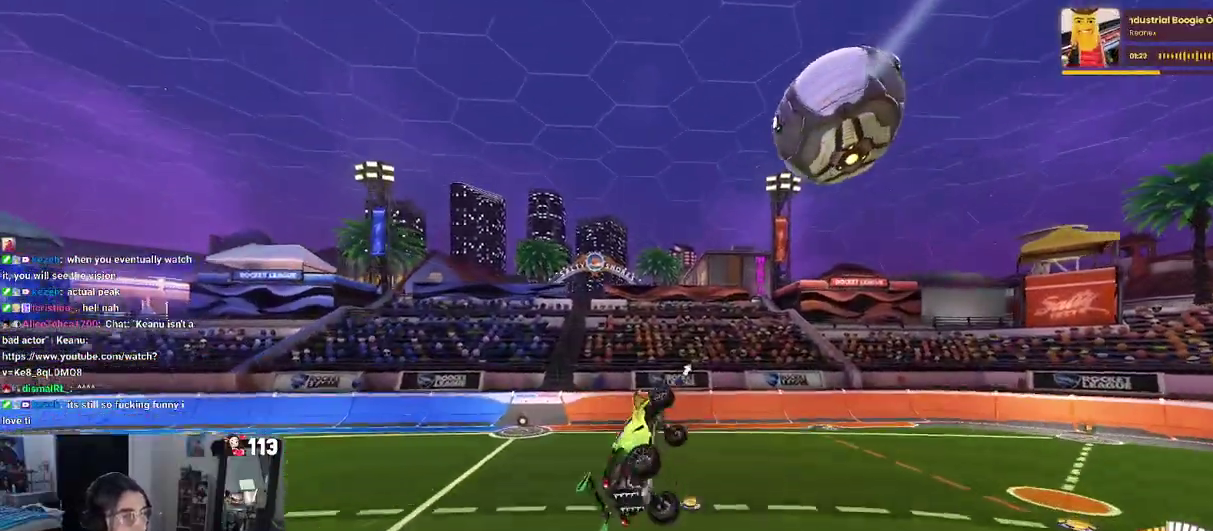
{"buttons": ["R2"], "left_stick": "left", "right_stick": "center"}
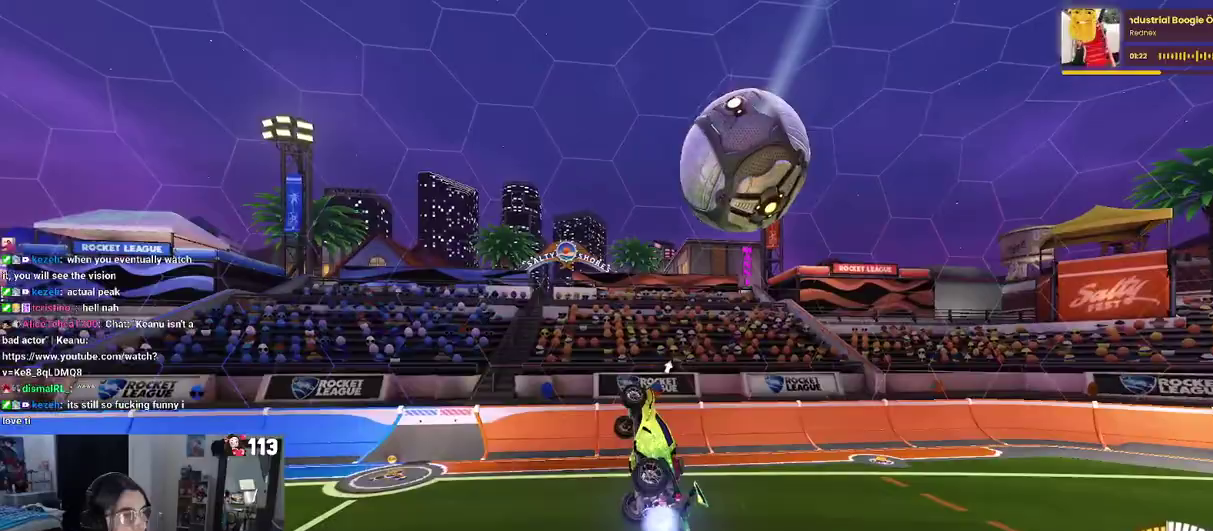
{"buttons": ["R2"], "left_stick": "up", "right_stick": "center"}